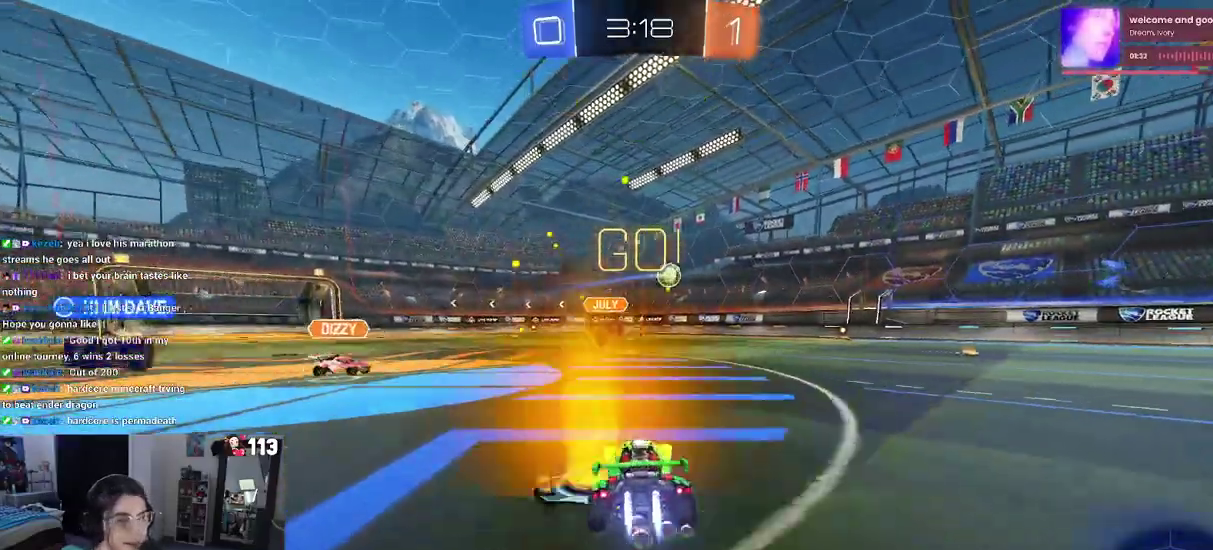
Gameplay with a controller (PlayStation layout); each line is a JSON object with the inputs held at the frame after it. "events" lists button and stick changes between this image and that frame as [ms after this image, input, new state], when the widget could be followed in between. Not read: START.
{"buttons": ["R2"], "left_stick": "center", "right_stick": "center", "events": [[117, "left_stick", "center"], [167, "left_stick", "left"], [350, "left_stick", "center"]]}
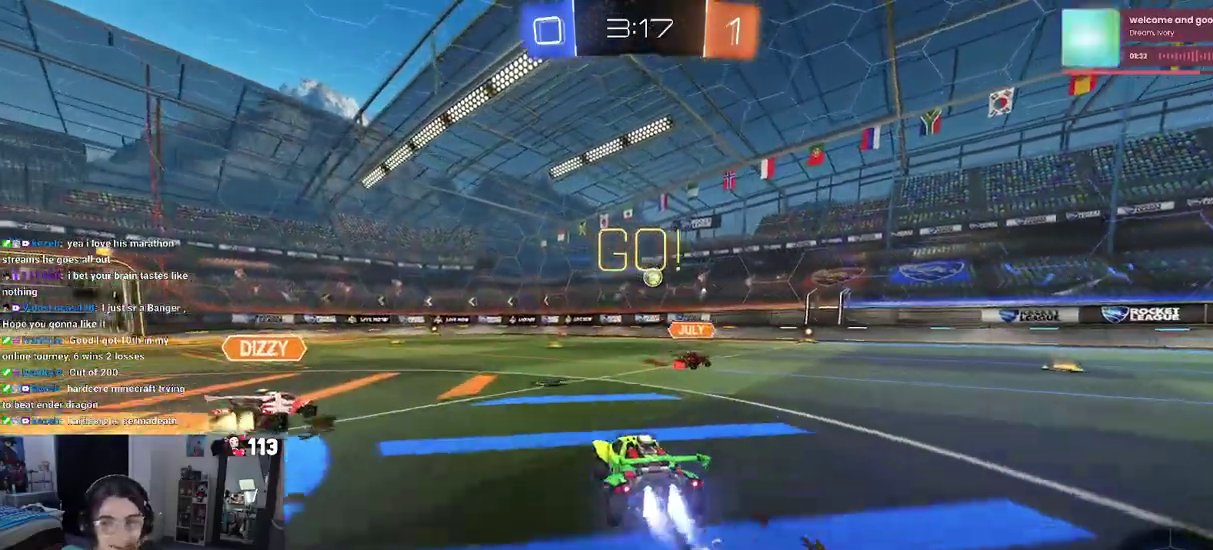
{"buttons": ["R2"], "left_stick": "left", "right_stick": "center", "events": [[367, "left_stick", "left"]]}
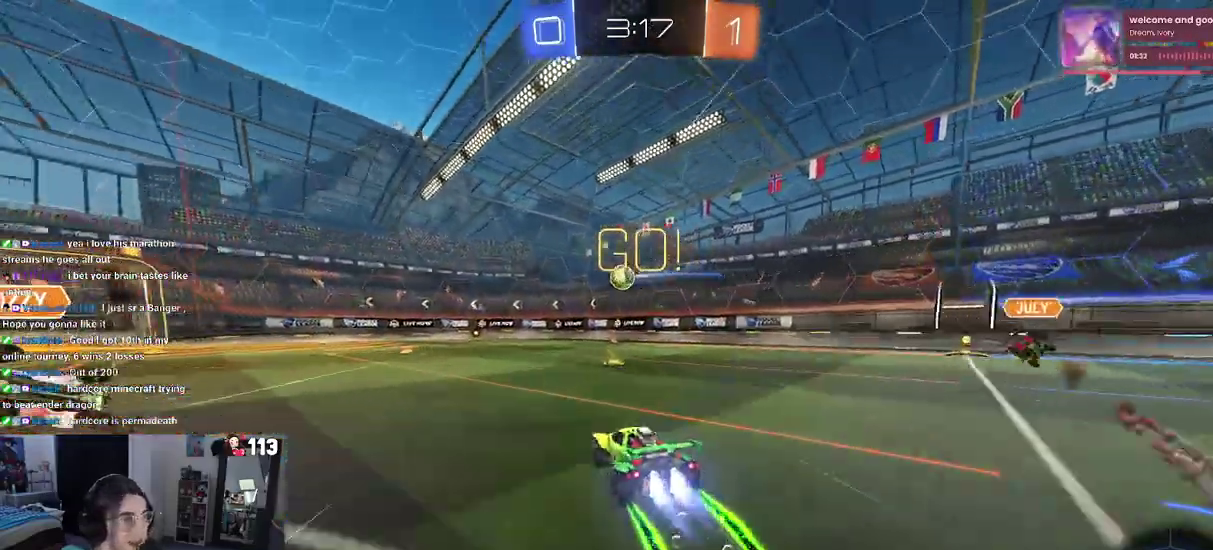
{"buttons": ["R2"], "left_stick": "center", "right_stick": "center", "events": [[283, "left_stick", "center"]]}
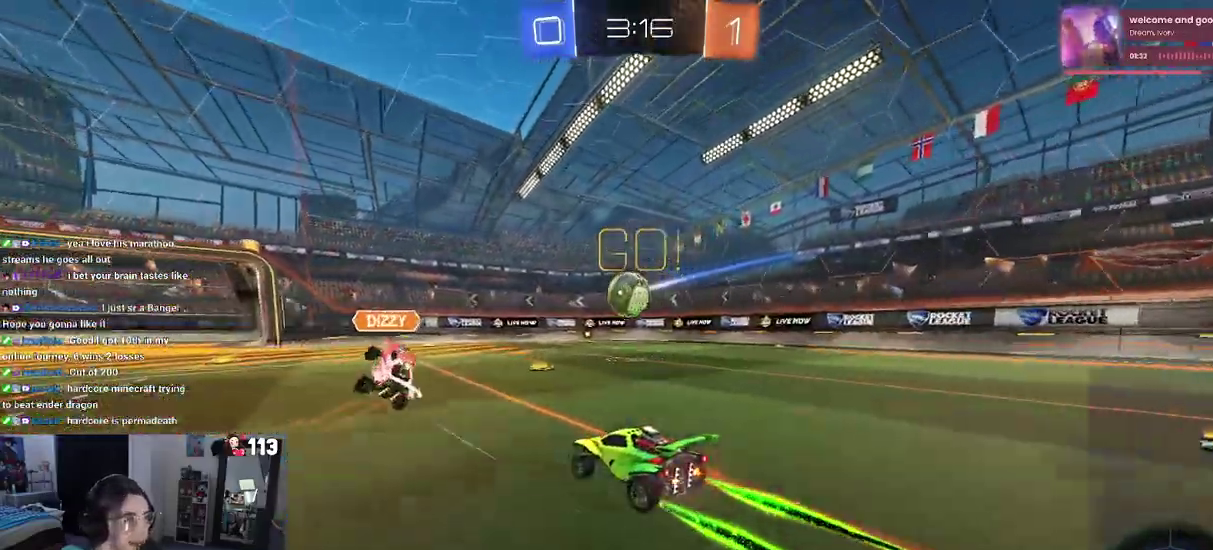
{"buttons": ["R2"], "left_stick": "left", "right_stick": "center", "events": [[300, "CROSS", "down"], [483, "CROSS", "up"], [500, "left_stick", "left"]]}
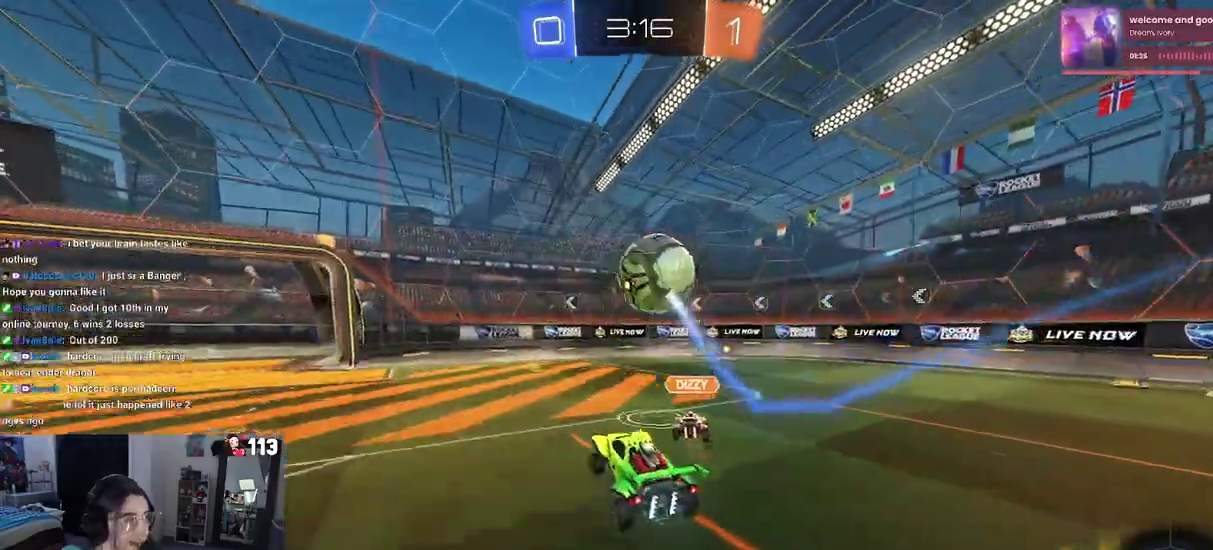
{"buttons": ["R2"], "left_stick": "left", "right_stick": "center", "events": [[133, "left_stick", "center"], [300, "TRIANGLE", "down"], [400, "TRIANGLE", "up"], [400, "left_stick", "left"]]}
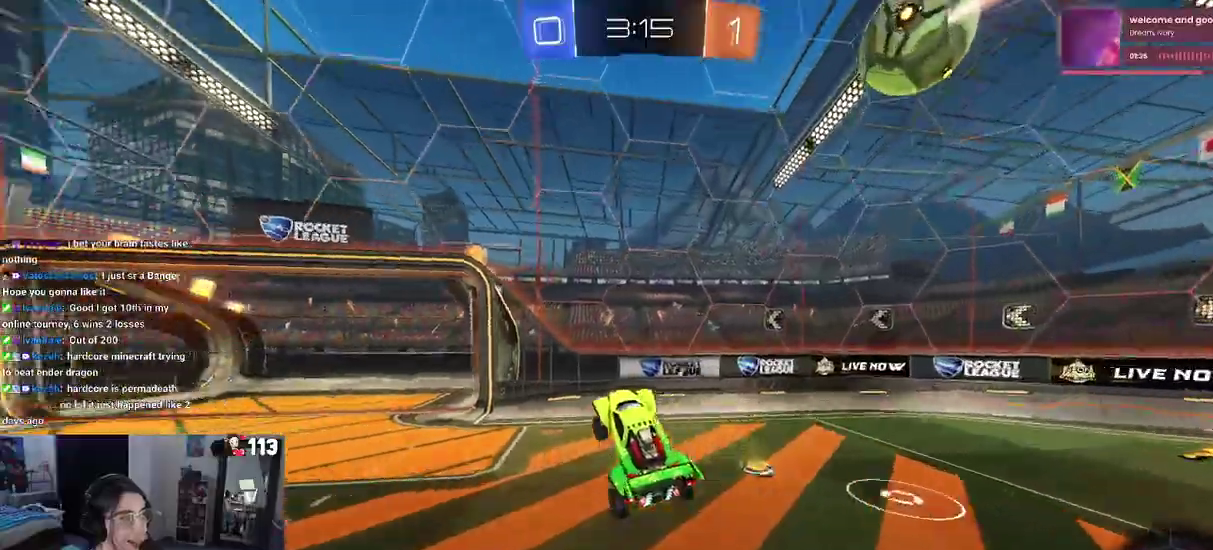
{"buttons": ["TRIANGLE", "R2"], "left_stick": "left", "right_stick": "center", "events": [[217, "SQUARE", "down"], [350, "SQUARE", "up"], [500, "TRIANGLE", "down"]]}
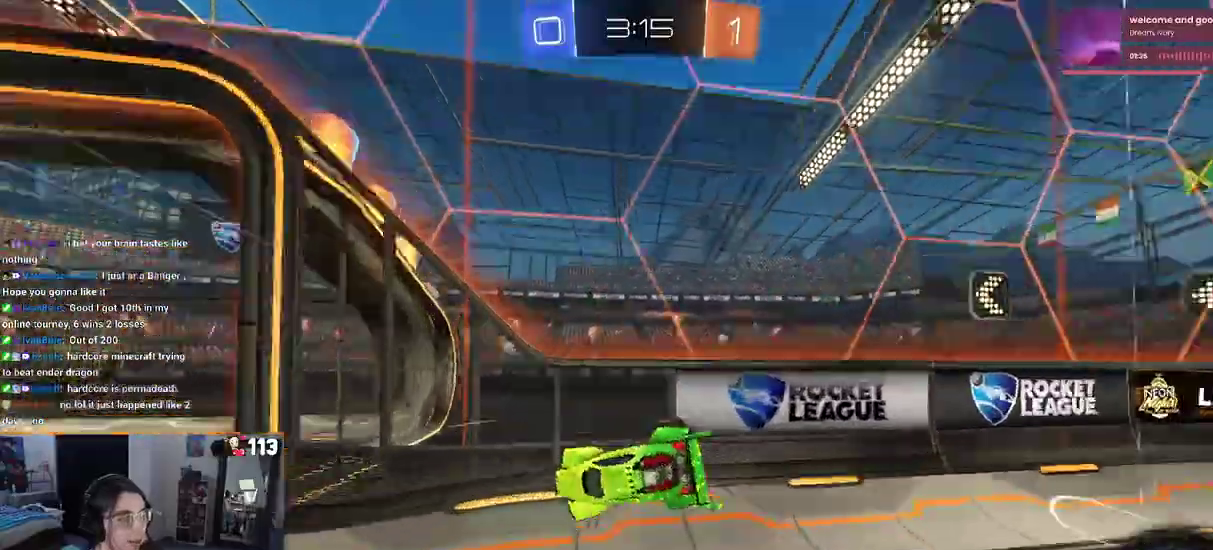
{"buttons": ["R2"], "left_stick": "left", "right_stick": "center", "events": [[117, "TRIANGLE", "up"]]}
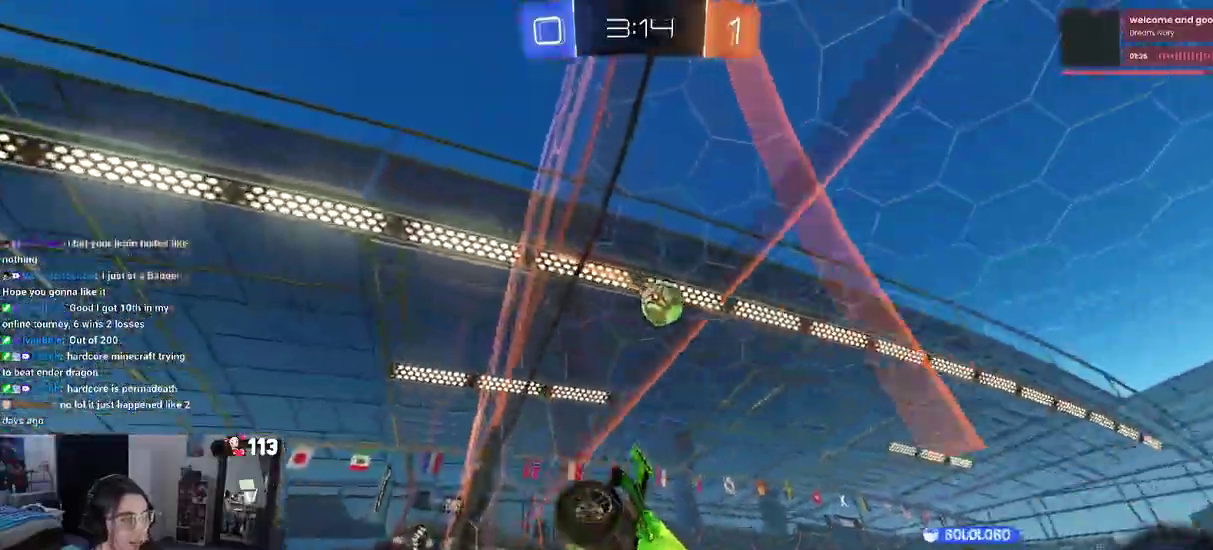
{"buttons": ["R2"], "left_stick": "left", "right_stick": "center", "events": [[200, "left_stick", "center"], [400, "left_stick", "left"]]}
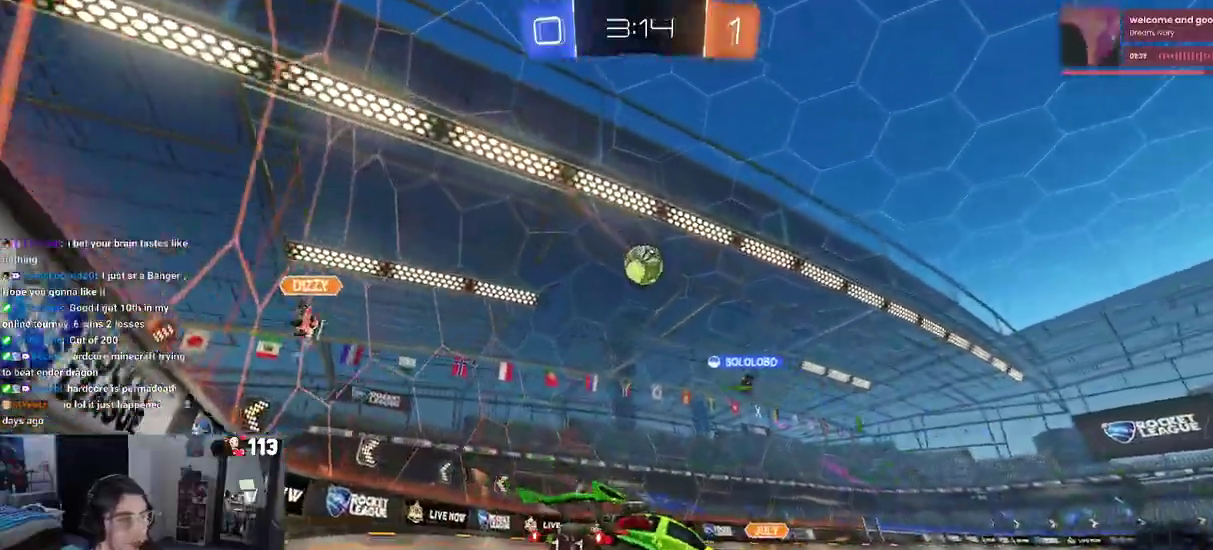
{"buttons": ["R2"], "left_stick": "right", "right_stick": "center", "events": [[83, "left_stick", "center"], [367, "left_stick", "right"]]}
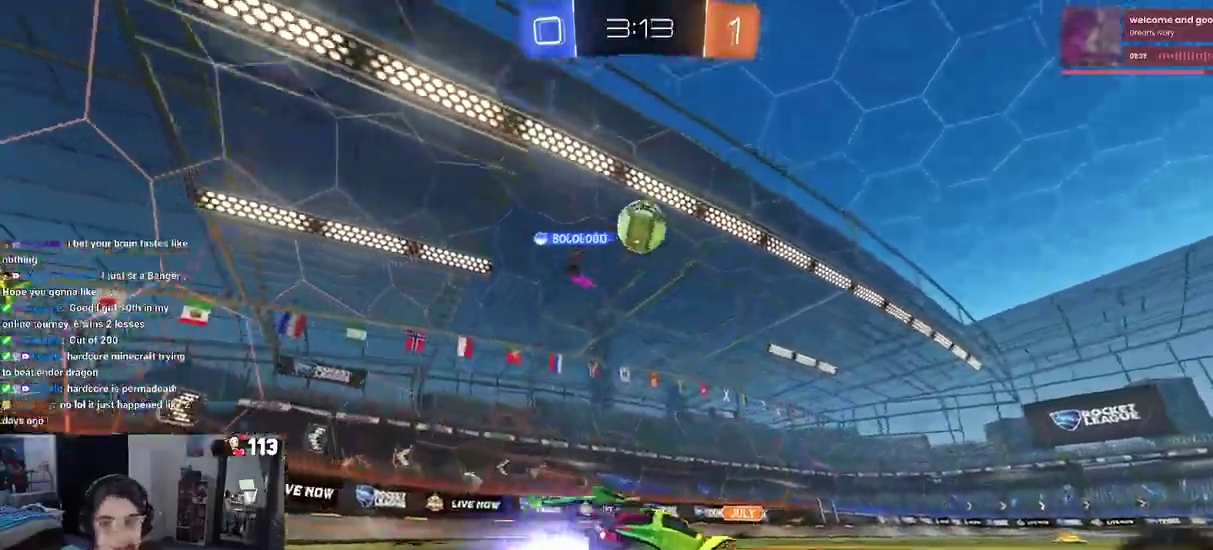
{"buttons": ["TRIANGLE", "R2"], "left_stick": "down", "right_stick": "center"}
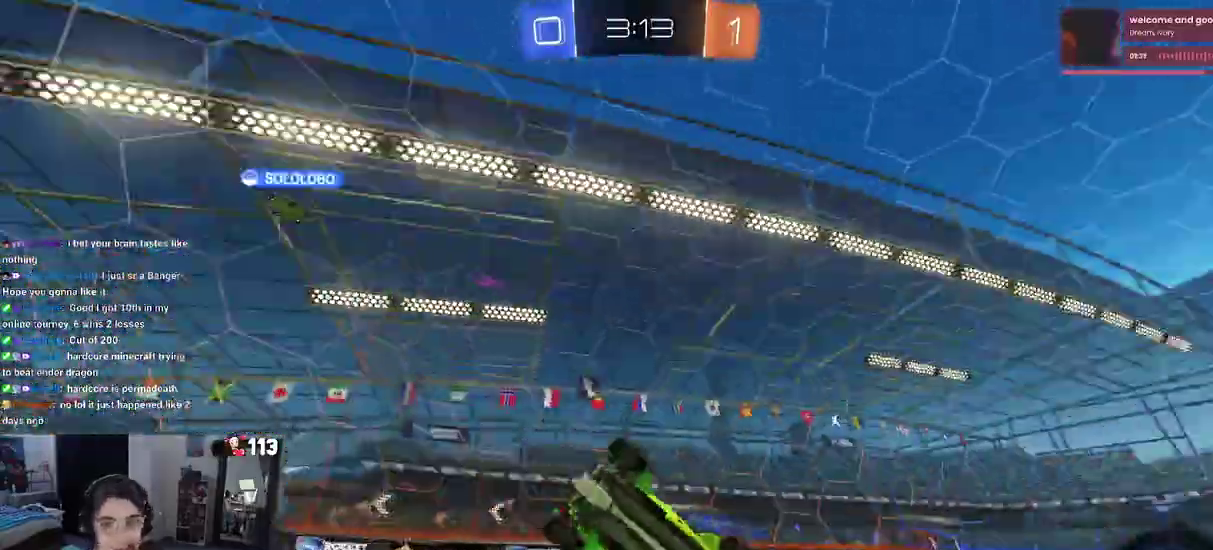
{"buttons": ["SQUARE", "R2"], "left_stick": "down-left", "right_stick": "center"}
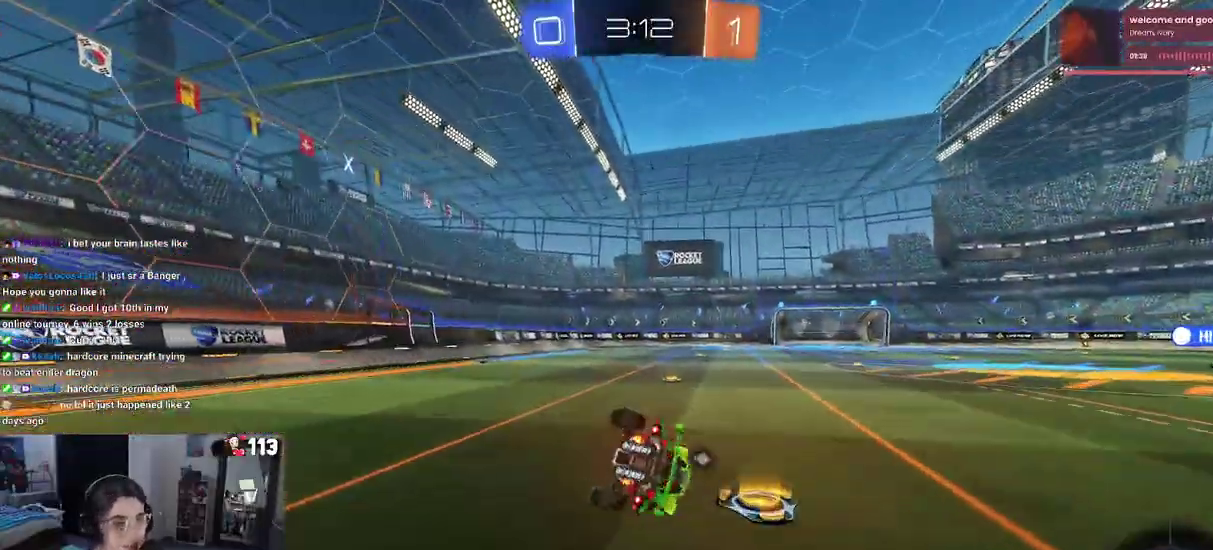
{"buttons": ["R2"], "left_stick": "down", "right_stick": "center", "events": [[200, "SQUARE", "up"], [300, "left_stick", "down-right"], [383, "left_stick", "down"], [417, "CROSS", "down"], [450, "CROSS", "up"]]}
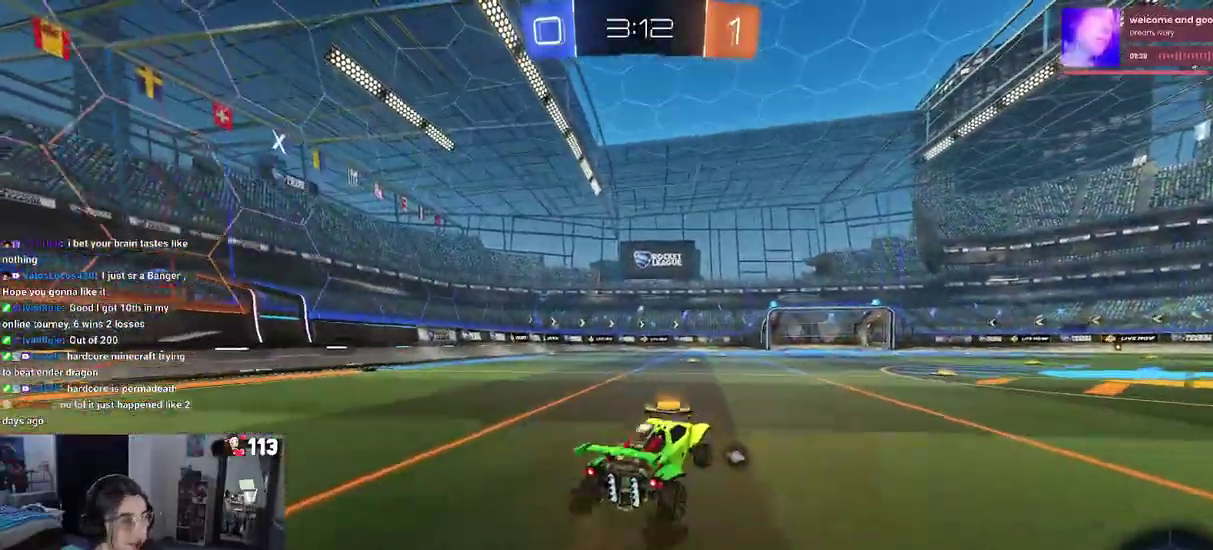
{"buttons": ["R2"], "left_stick": "up", "right_stick": "center", "events": [[200, "left_stick", "left"], [250, "left_stick", "center"], [300, "left_stick", "up"]]}
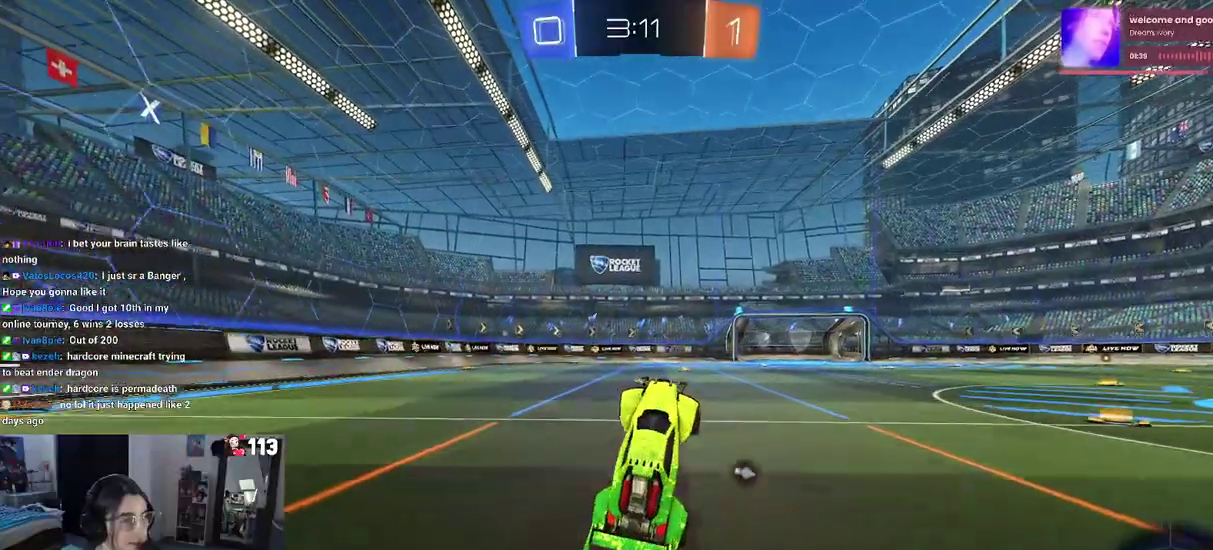
{"buttons": ["TRIANGLE", "R2"], "left_stick": "center", "right_stick": "center", "events": [[200, "CROSS", "down"], [283, "CROSS", "up"], [350, "left_stick", "left"], [450, "TRIANGLE", "down"], [483, "left_stick", "center"]]}
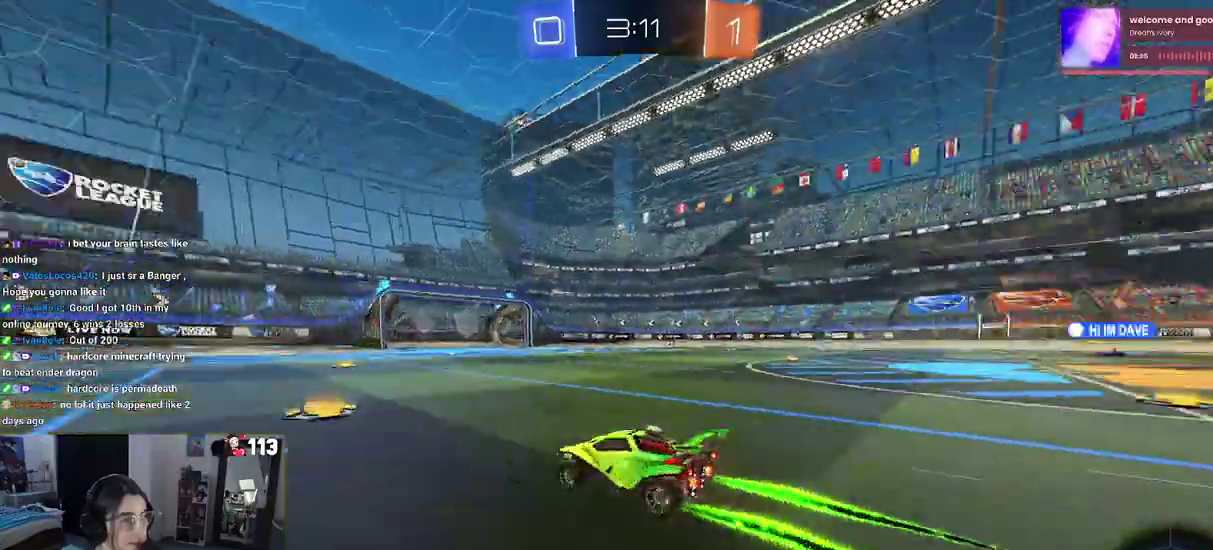
{"buttons": ["R2"], "left_stick": "center", "right_stick": "center", "events": [[67, "TRIANGLE", "up"], [150, "left_stick", "right"], [333, "left_stick", "up-right"], [433, "left_stick", "center"]]}
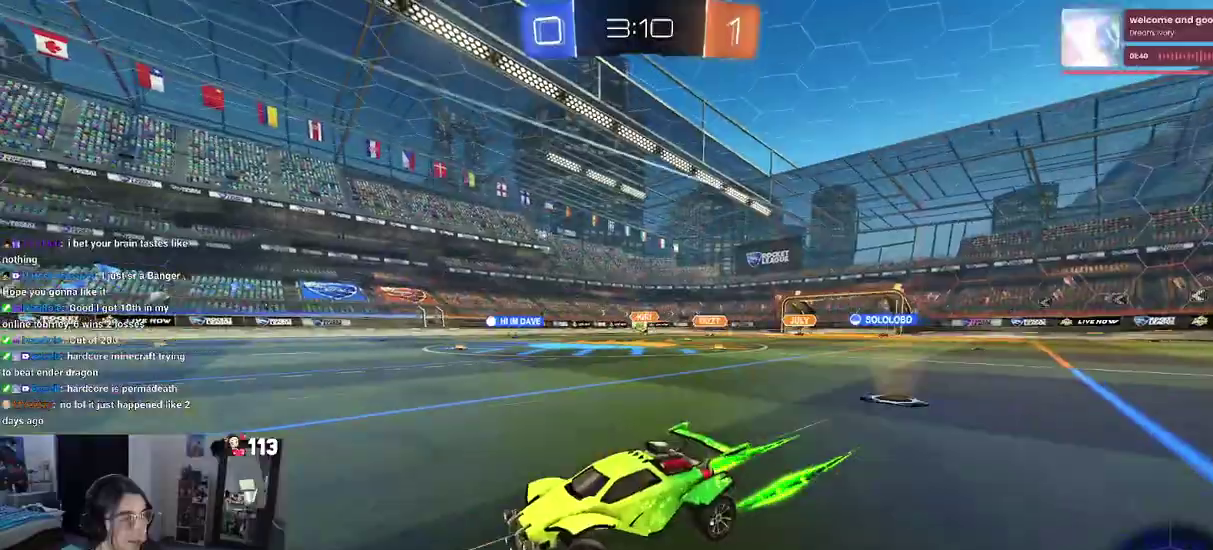
{"buttons": ["R2"], "left_stick": "right", "right_stick": "center", "events": [[150, "left_stick", "right"]]}
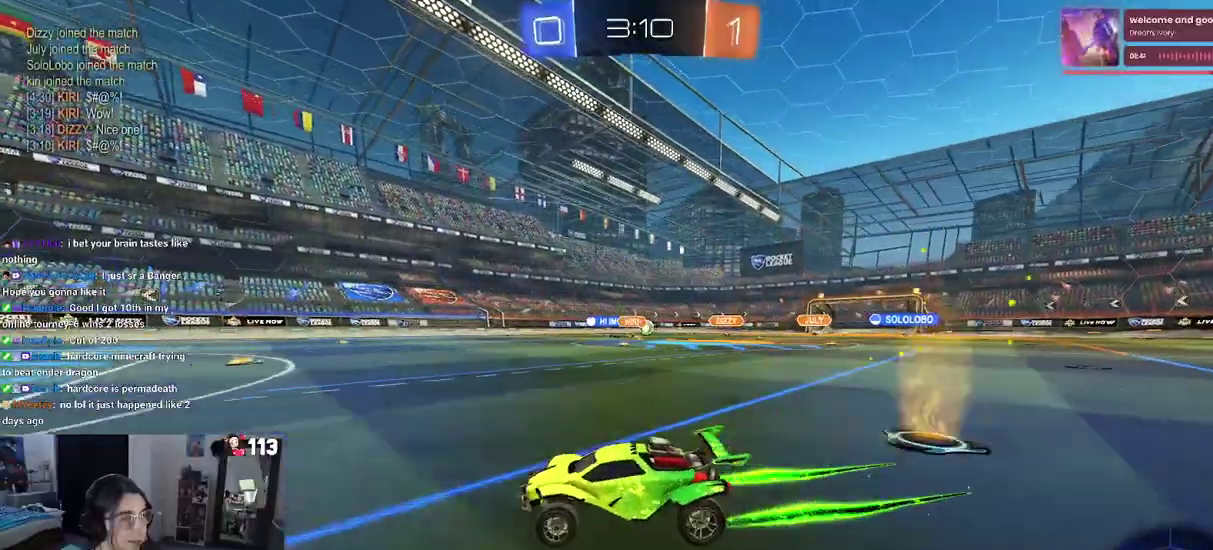
{"buttons": ["R2"], "left_stick": "right", "right_stick": "center", "events": []}
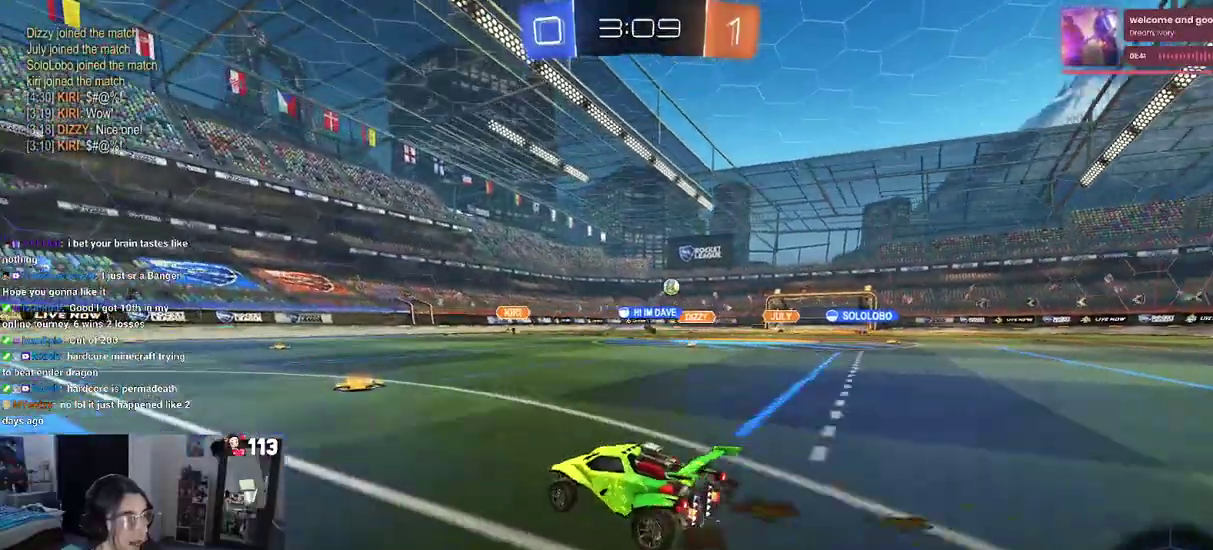
{"buttons": ["R2"], "left_stick": "right", "right_stick": "center", "events": []}
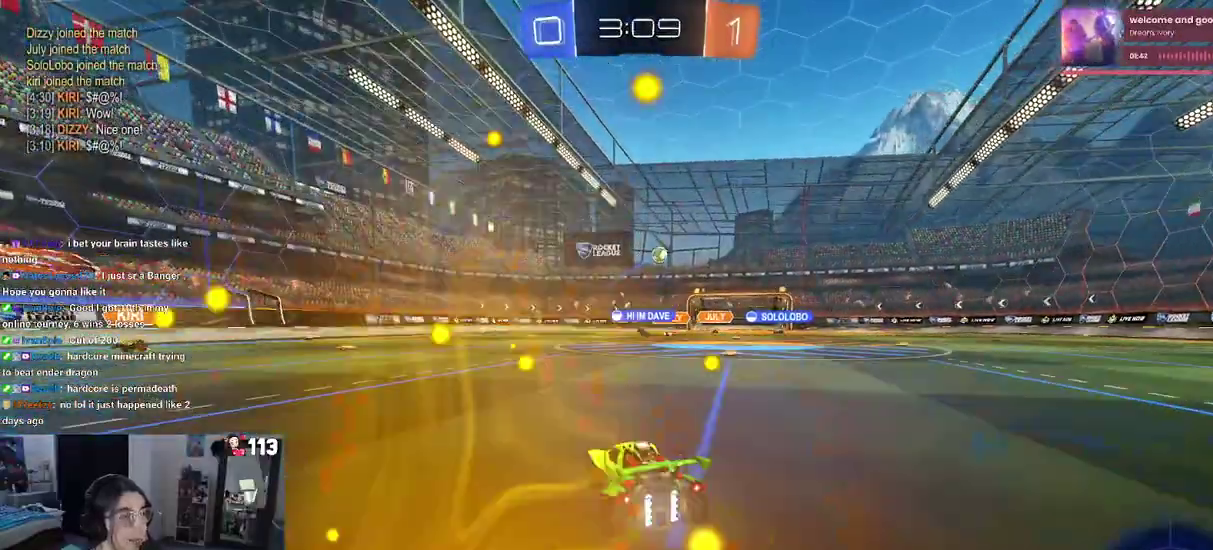
{"buttons": ["R2"], "left_stick": "right", "right_stick": "center", "events": [[233, "left_stick", "center"], [483, "left_stick", "right"]]}
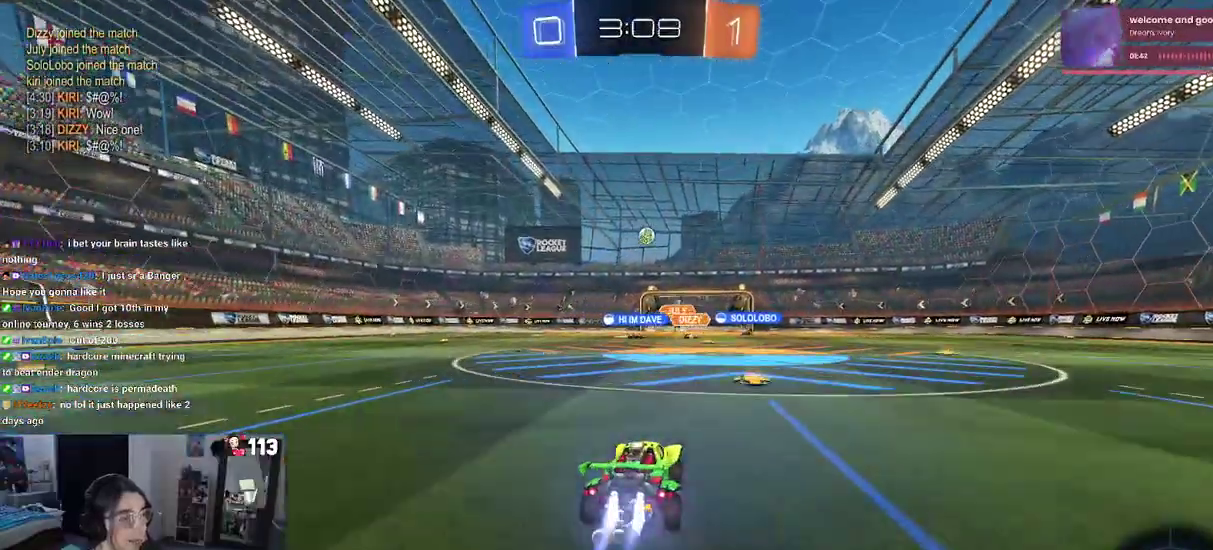
{"buttons": ["R2"], "left_stick": "left", "right_stick": "center", "events": [[150, "left_stick", "center"], [433, "left_stick", "left"]]}
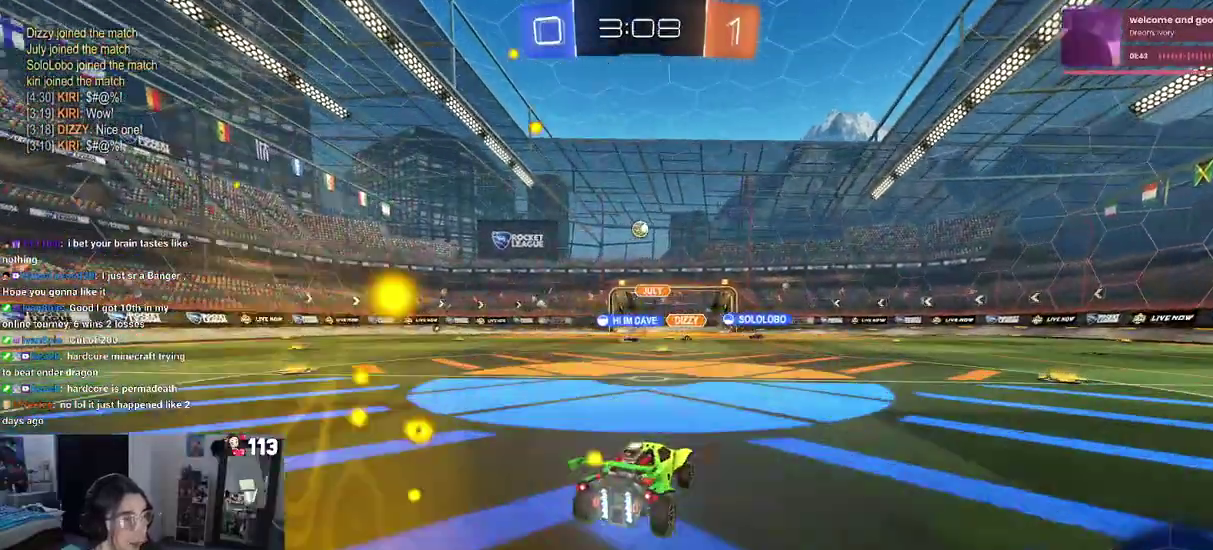
{"buttons": ["R2"], "left_stick": "center", "right_stick": "center", "events": [[117, "left_stick", "center"]]}
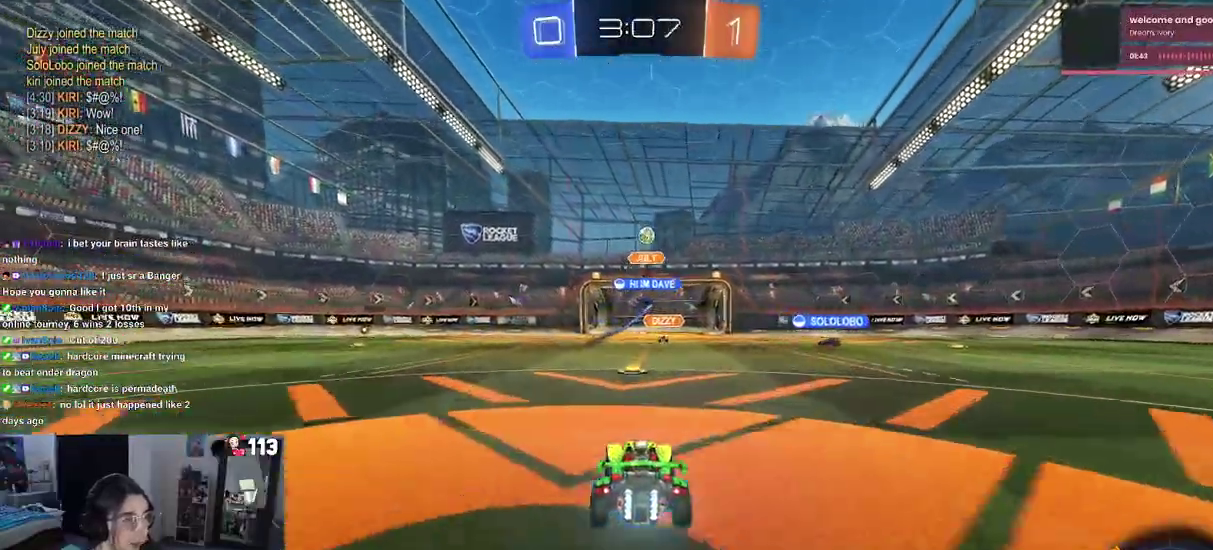
{"buttons": ["R2"], "left_stick": "right", "right_stick": "center", "events": [[367, "left_stick", "right"]]}
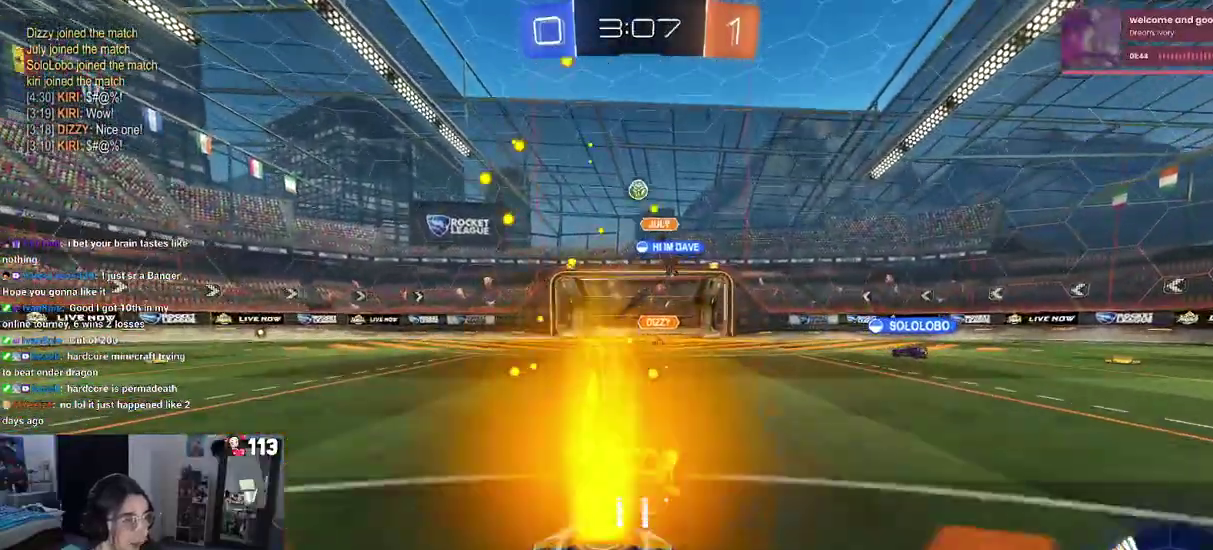
{"buttons": ["R2"], "left_stick": "center", "right_stick": "center", "events": [[33, "left_stick", "center"], [50, "R2", "up"], [67, "L2", "down"], [100, "left_stick", "left"], [267, "R2", "down"], [317, "L2", "up"], [333, "left_stick", "center"]]}